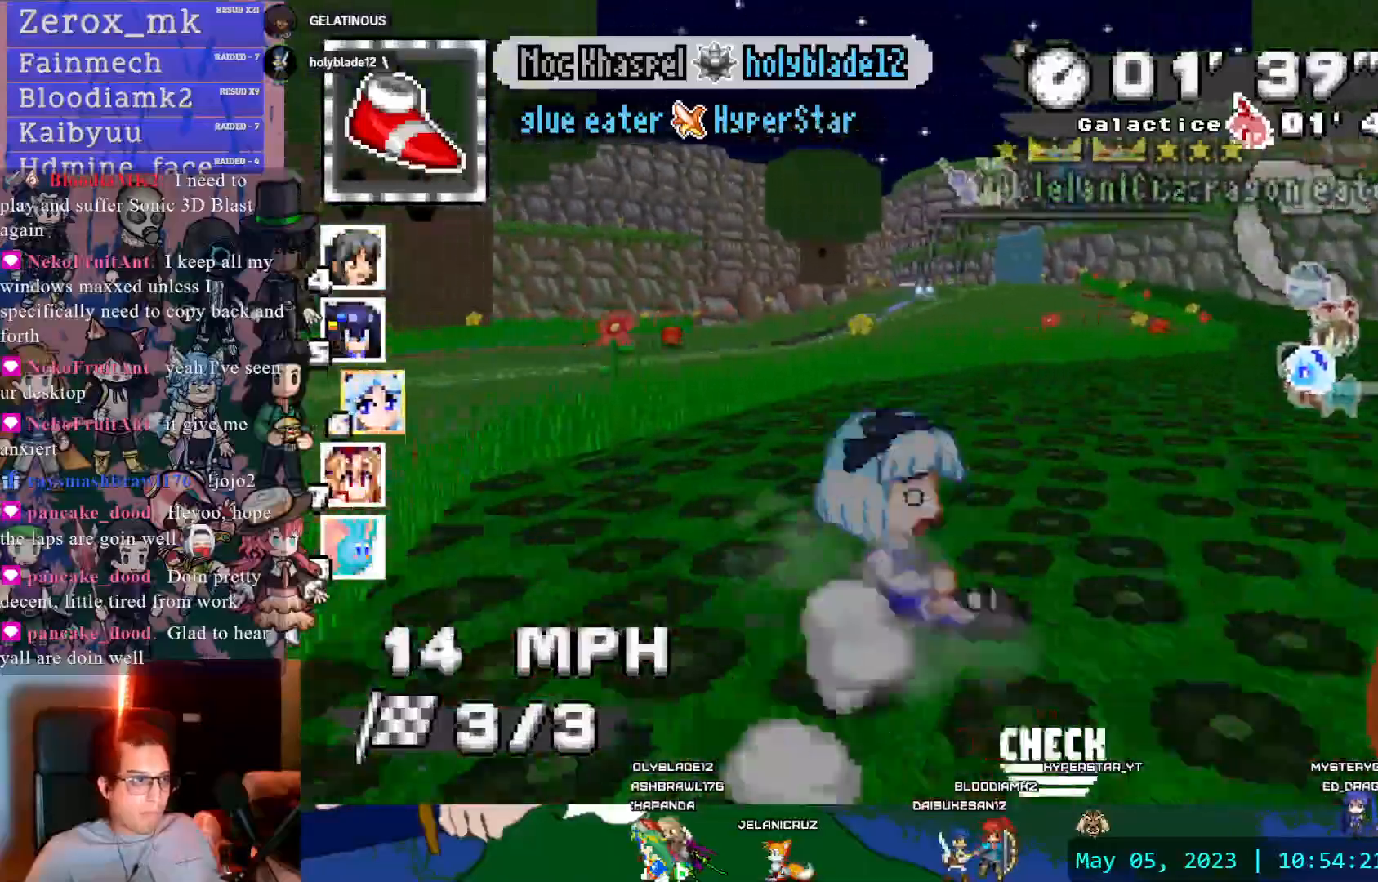
Gameplay with a controller (PlayStation layout); each line is a JSON object with the inputs held at the frame after it. "events" lists button and stick changes between this image and that frame as [ms after this image, input, new state], when the widget could be followed in between. Not read: L3 R3.
{"buttons": ["CROSS"], "left_stick": "center", "right_stick": "center", "events": [[83, "left_stick", "down-right"], [283, "left_stick", "center"]]}
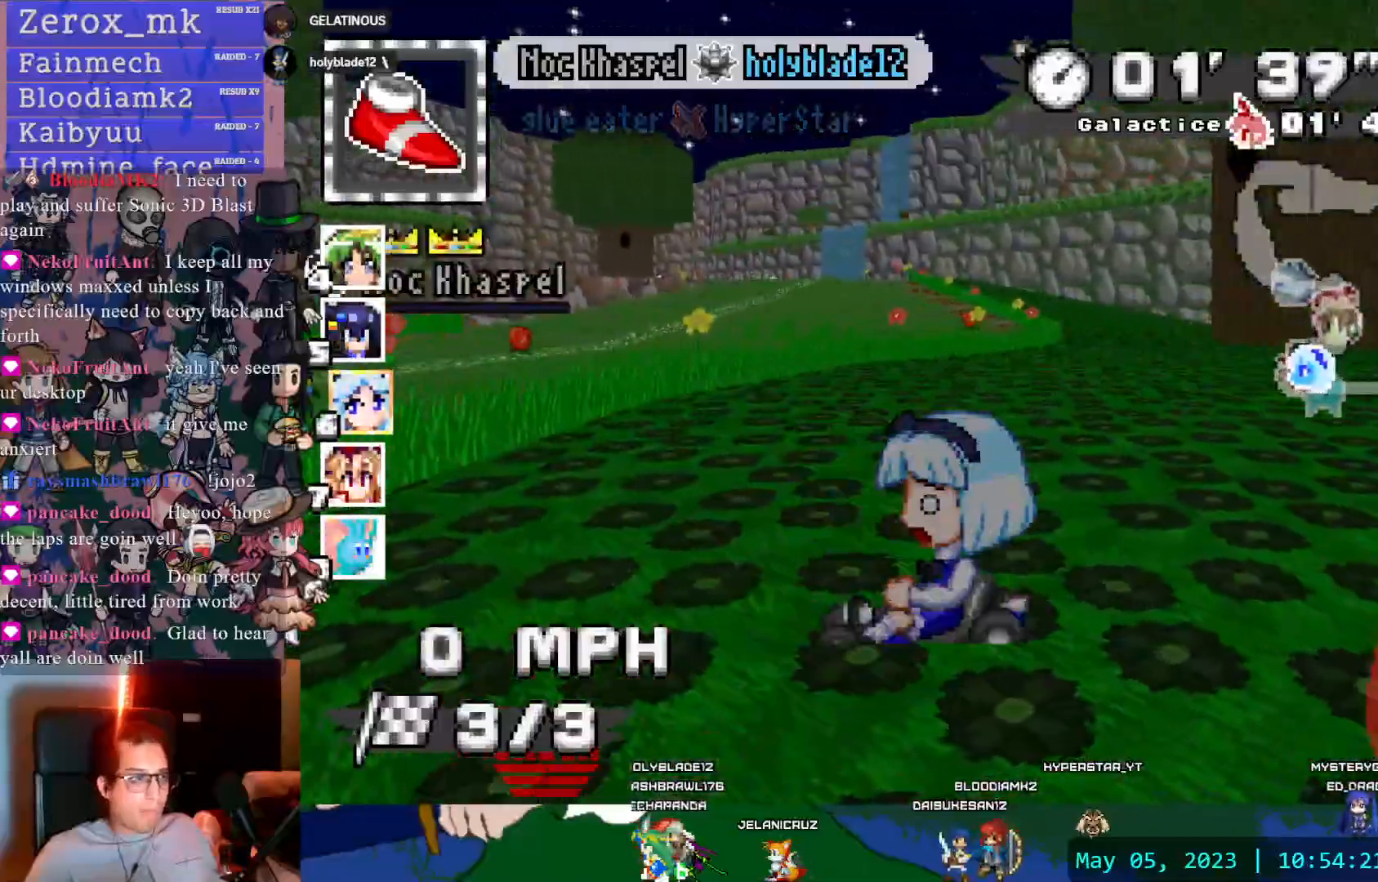
{"buttons": ["CROSS", "L1"], "left_stick": "center", "right_stick": "center", "events": [[117, "left_stick", "left"], [300, "left_stick", "center"], [417, "L1", "down"]]}
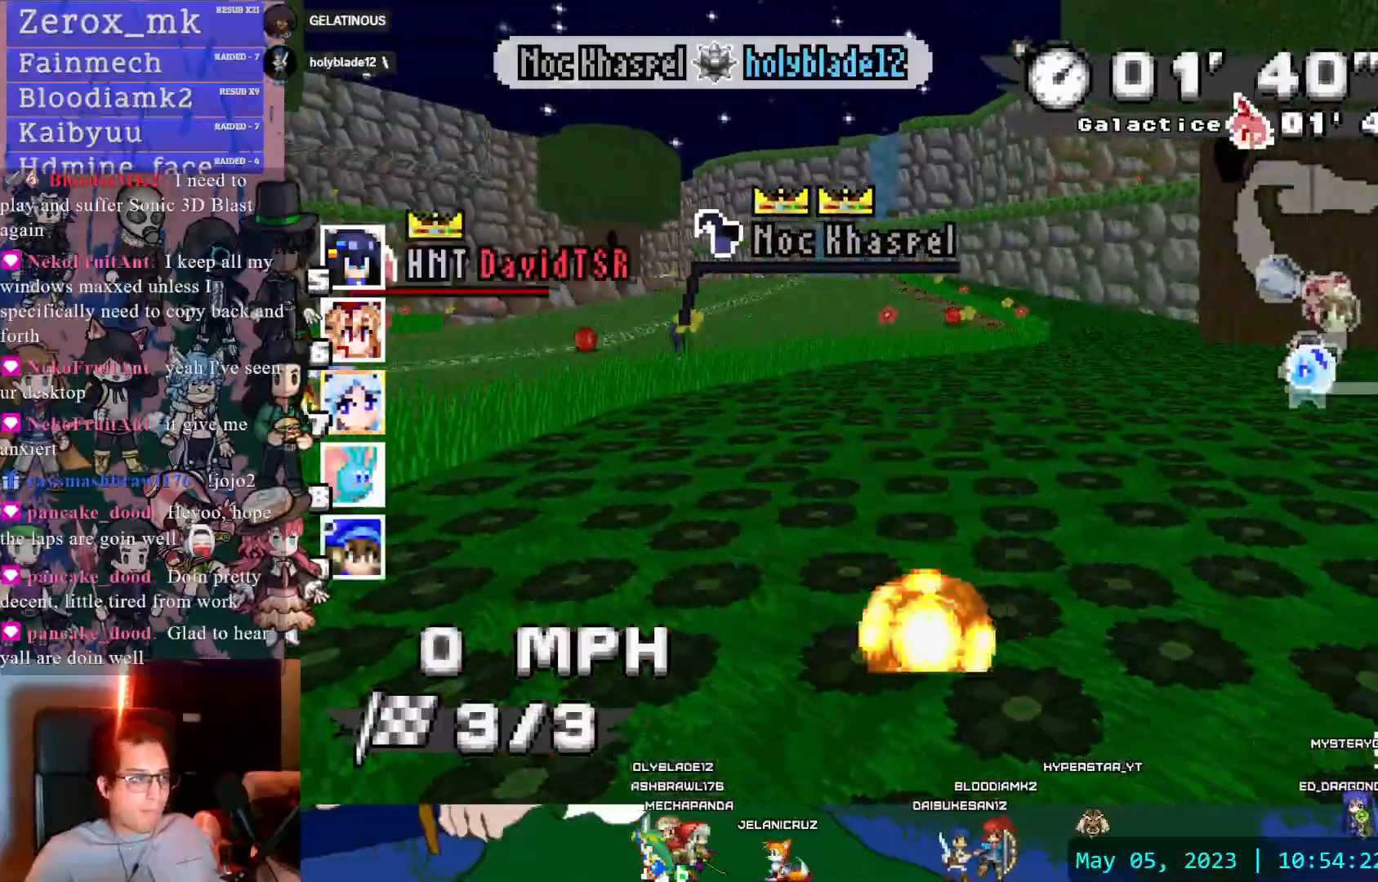
{"buttons": ["CROSS", "R1"], "left_stick": "left", "right_stick": "center", "events": [[17, "L1", "up"], [17, "left_stick", "left"], [133, "left_stick", "center"], [267, "left_stick", "left"], [367, "R1", "down"]]}
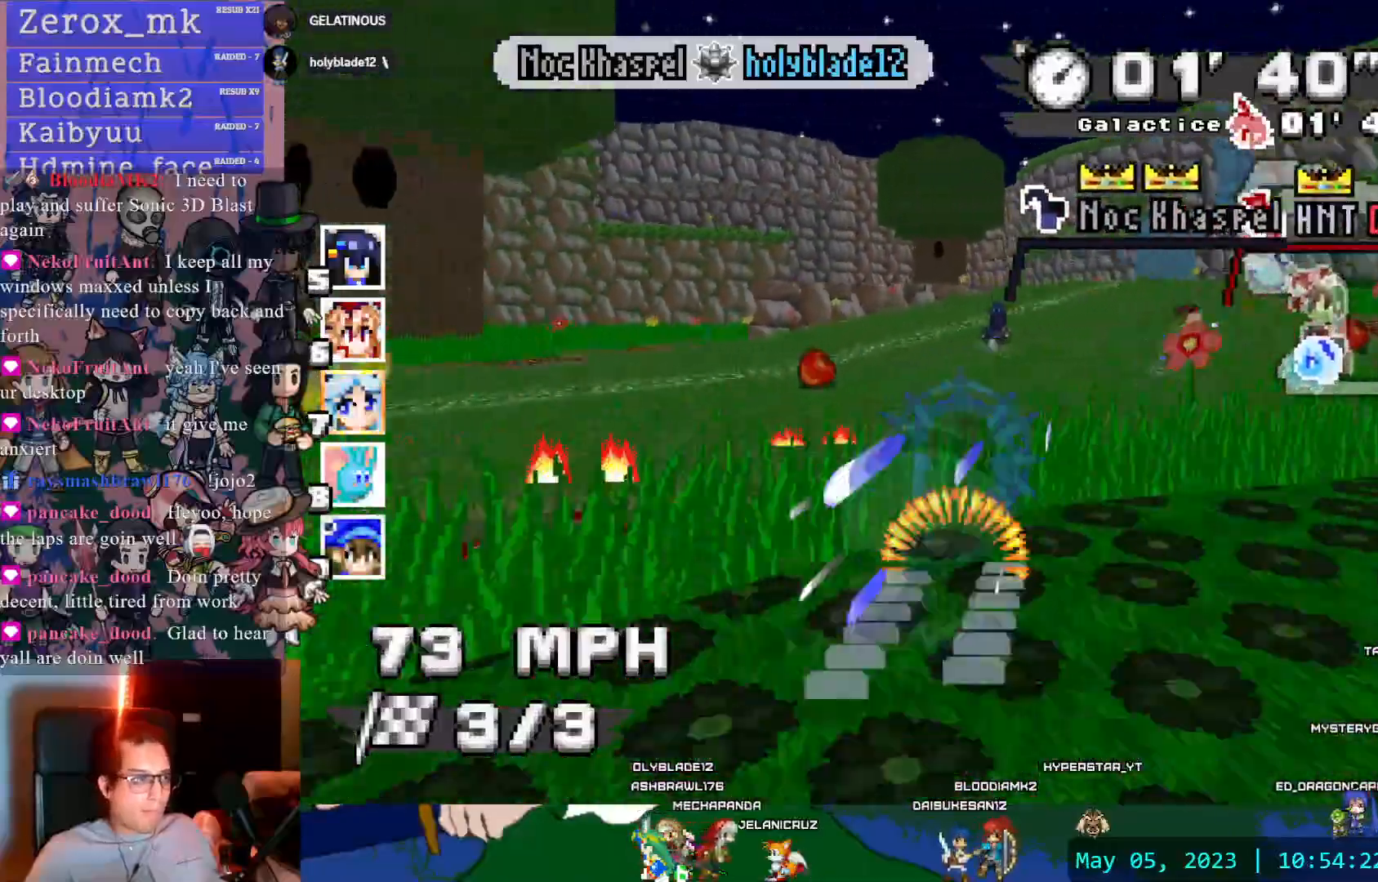
{"buttons": ["CROSS", "R1"], "left_stick": "left", "right_stick": "center", "events": [[150, "left_stick", "right"], [300, "left_stick", "center"], [367, "left_stick", "left"]]}
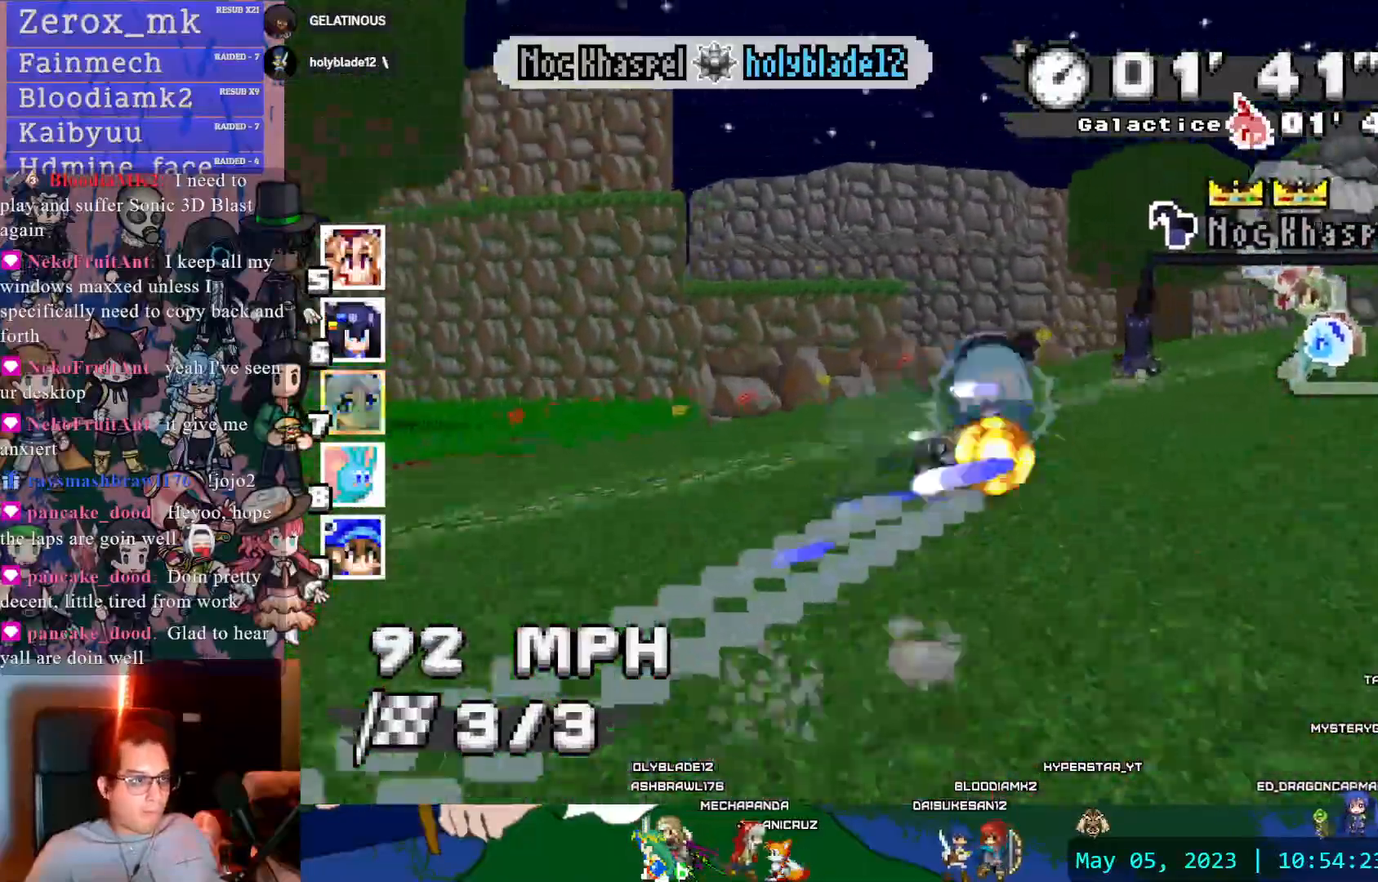
{"buttons": ["CROSS", "R1"], "left_stick": "left", "right_stick": "center", "events": []}
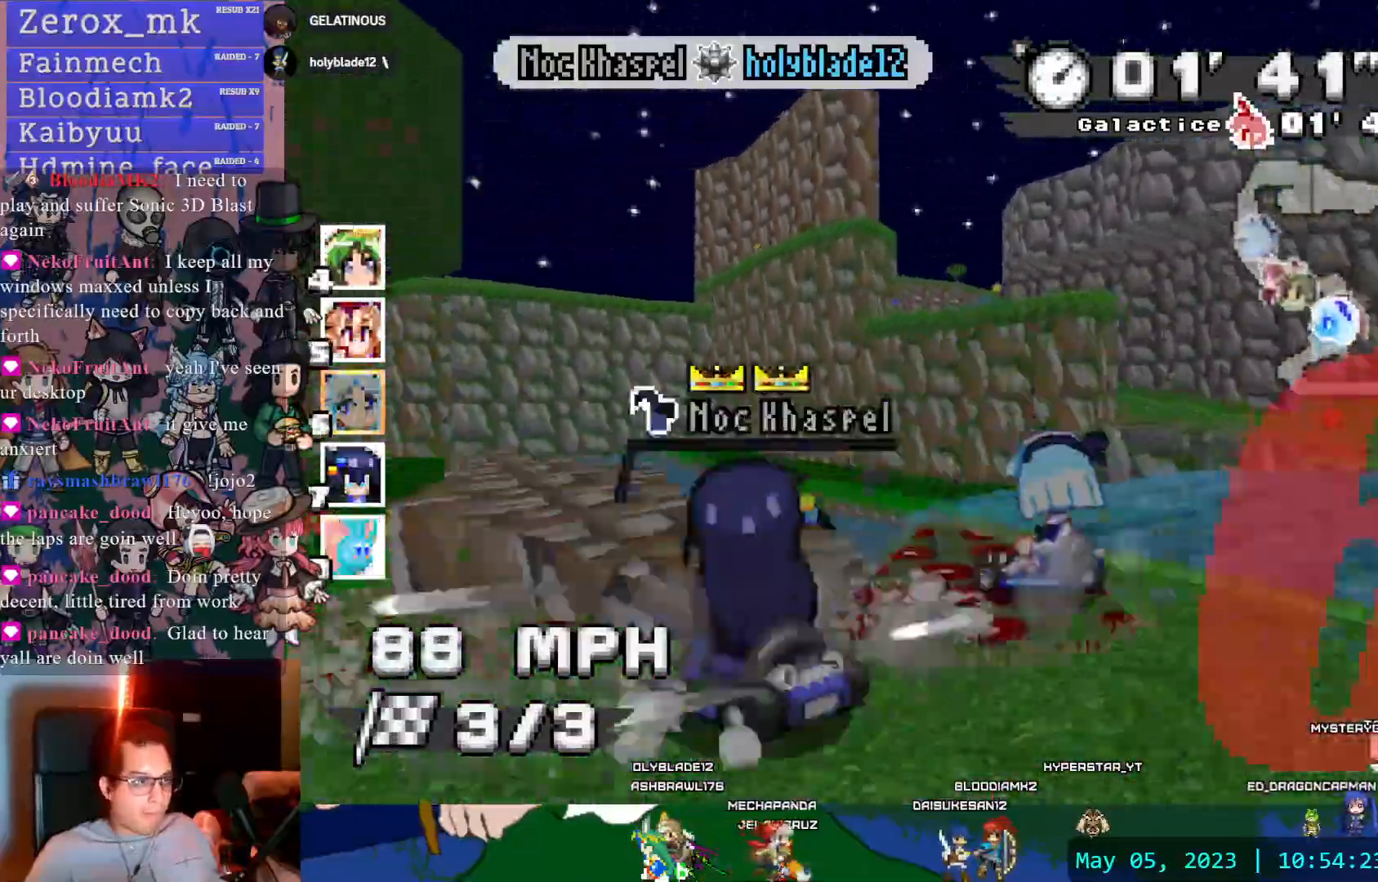
{"buttons": ["CROSS"], "left_stick": "right", "right_stick": "center", "events": [[67, "left_stick", "center"], [167, "left_stick", "right"], [383, "R1", "up"], [383, "left_stick", "center"], [500, "left_stick", "right"]]}
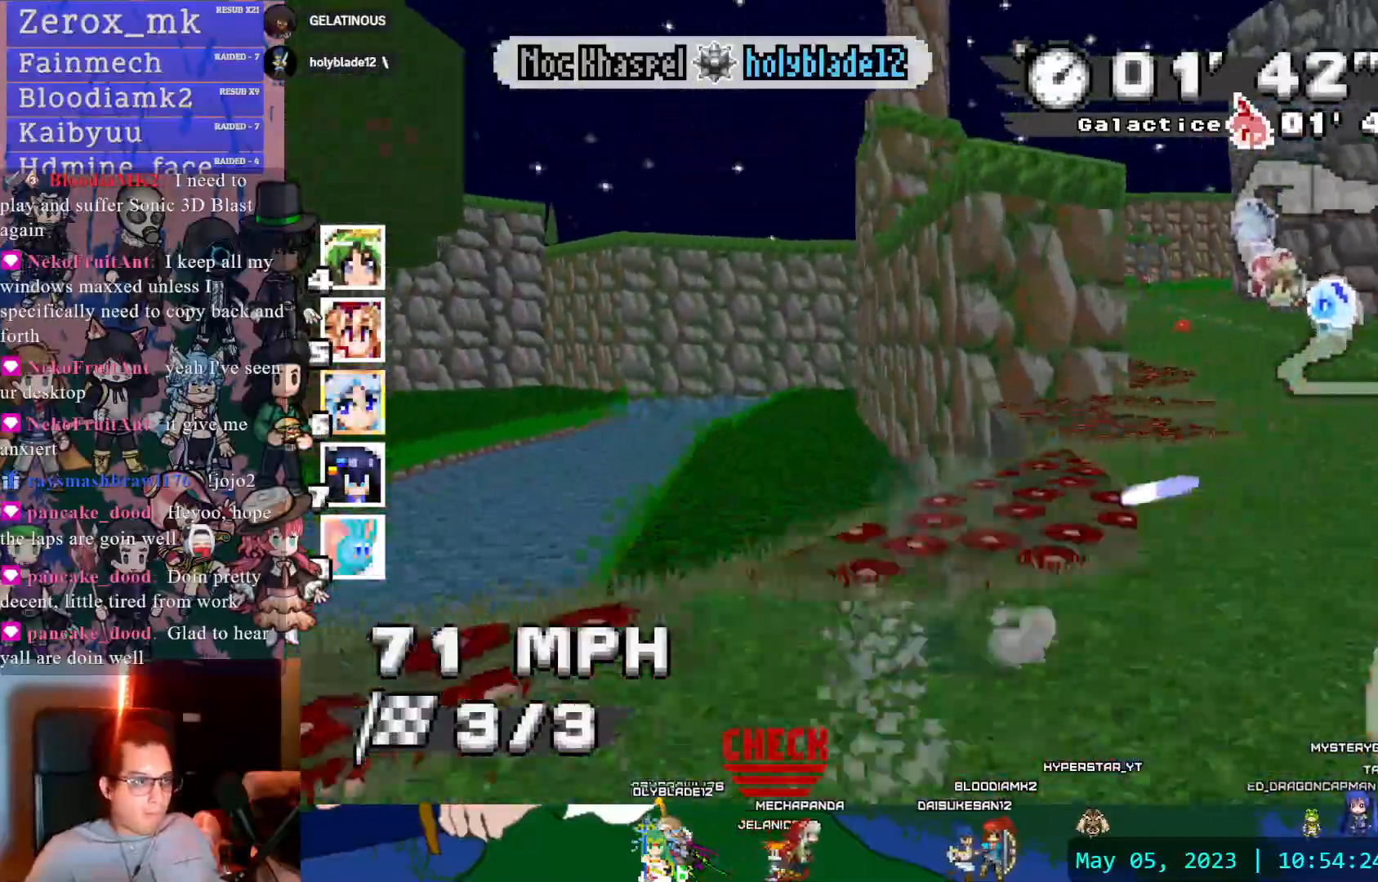
{"buttons": ["CROSS"], "left_stick": "center", "right_stick": "center", "events": [[200, "left_stick", "center"], [333, "DPAD_DOWN", "down"], [450, "DPAD_DOWN", "up"]]}
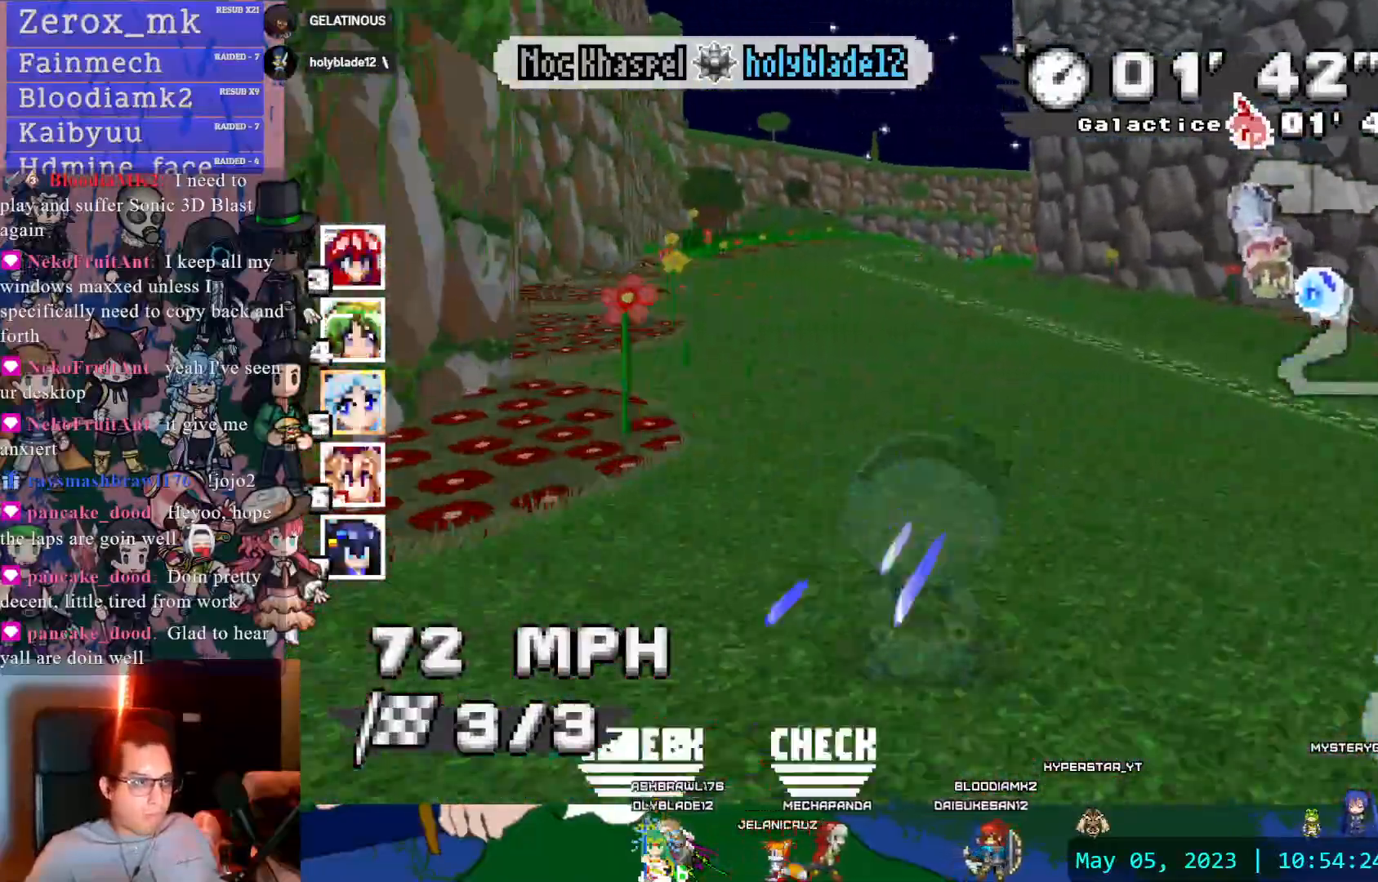
{"buttons": ["CROSS", "R1"], "left_stick": "left", "right_stick": "center", "events": [[117, "left_stick", "down-right"], [167, "R1", "down"], [200, "left_stick", "right"], [317, "left_stick", "center"], [400, "left_stick", "left"]]}
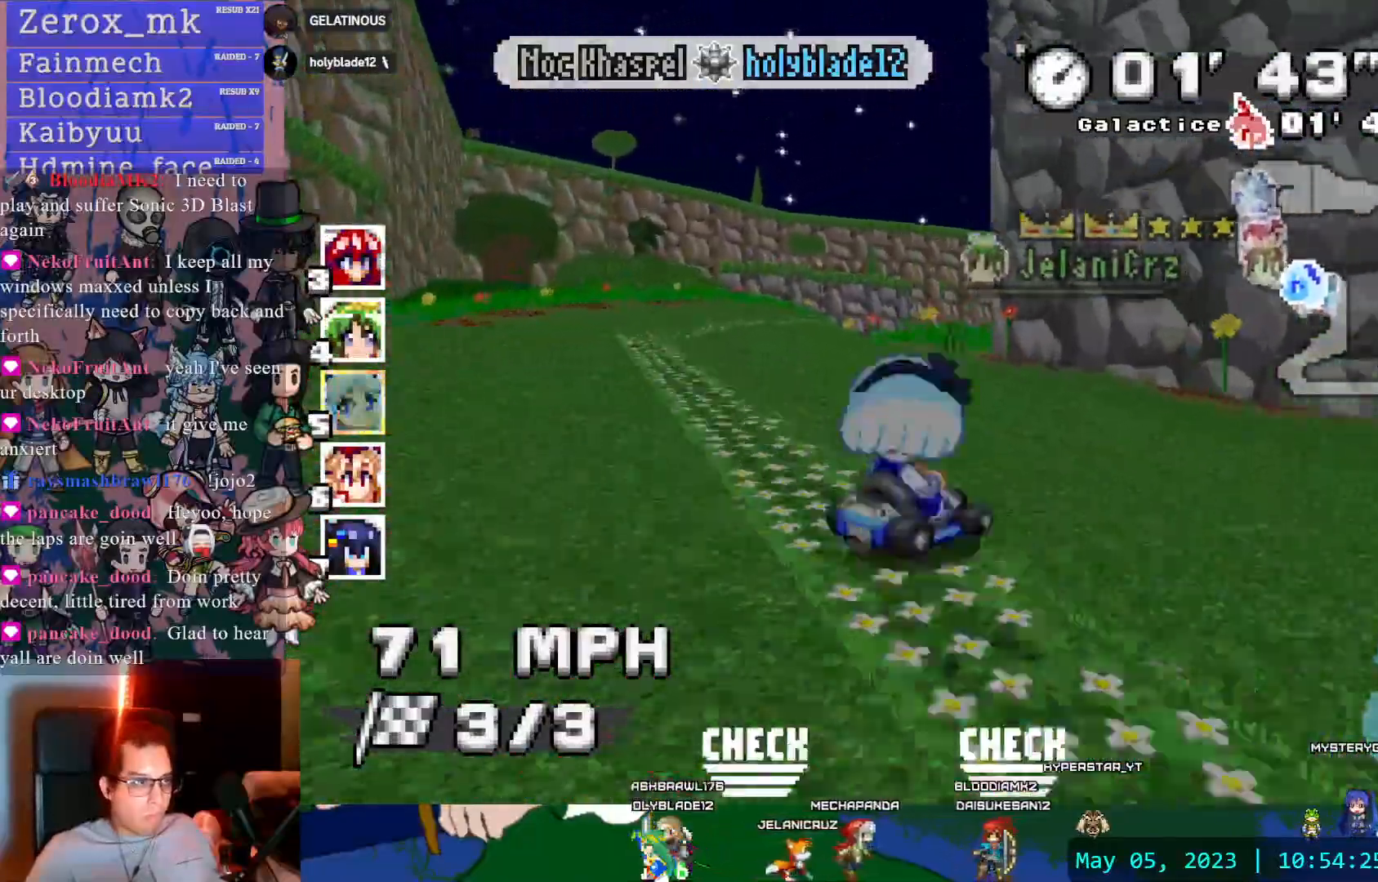
{"buttons": ["CROSS", "R1"], "left_stick": "right", "right_stick": "center", "events": [[50, "left_stick", "center"], [133, "DPAD_DOWN", "down"], [250, "DPAD_DOWN", "up"], [267, "left_stick", "right"]]}
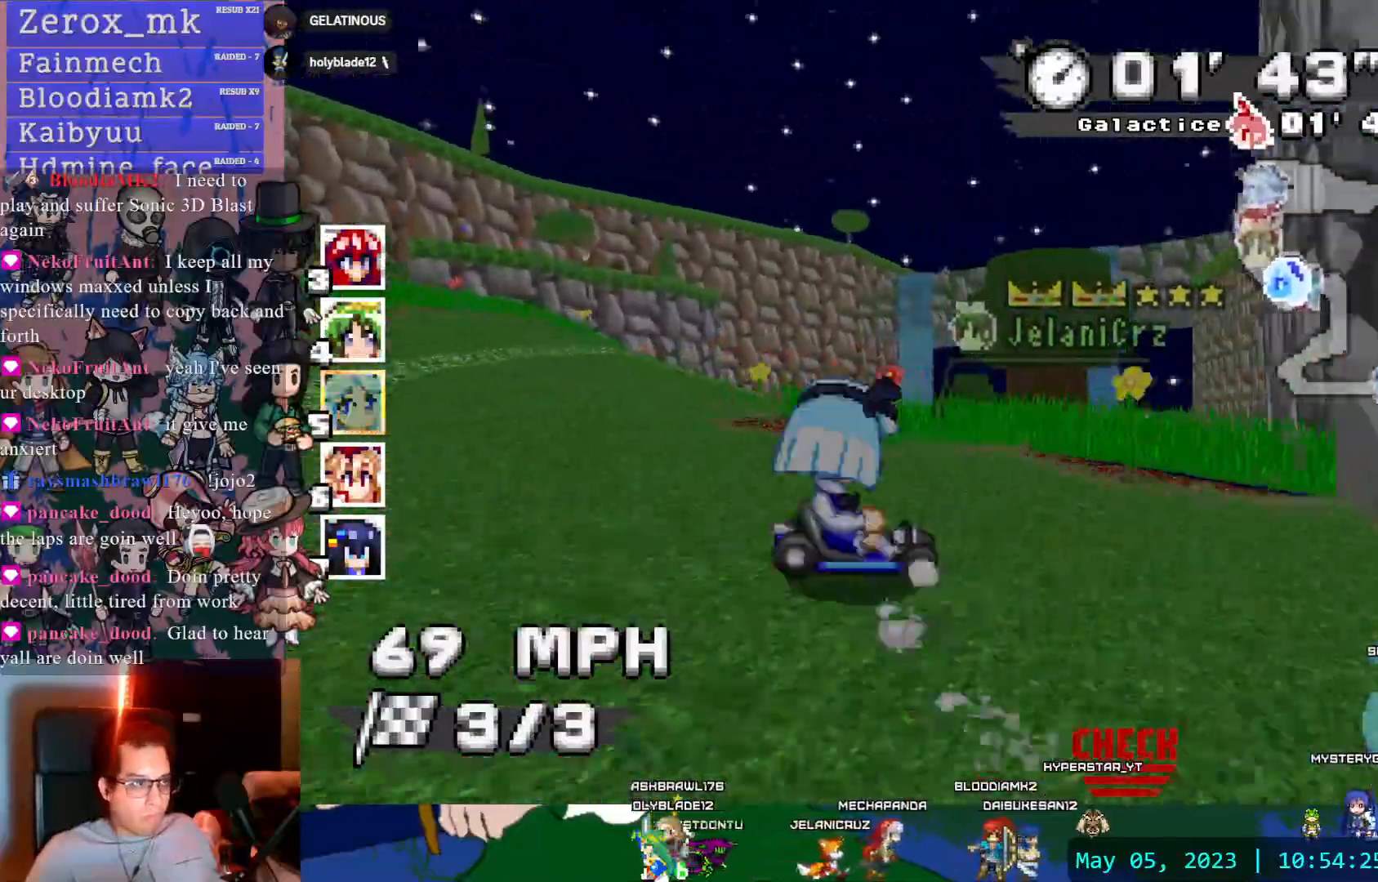
{"buttons": ["CROSS"], "left_stick": "center", "right_stick": "center", "events": [[433, "R1", "up"], [500, "left_stick", "center"]]}
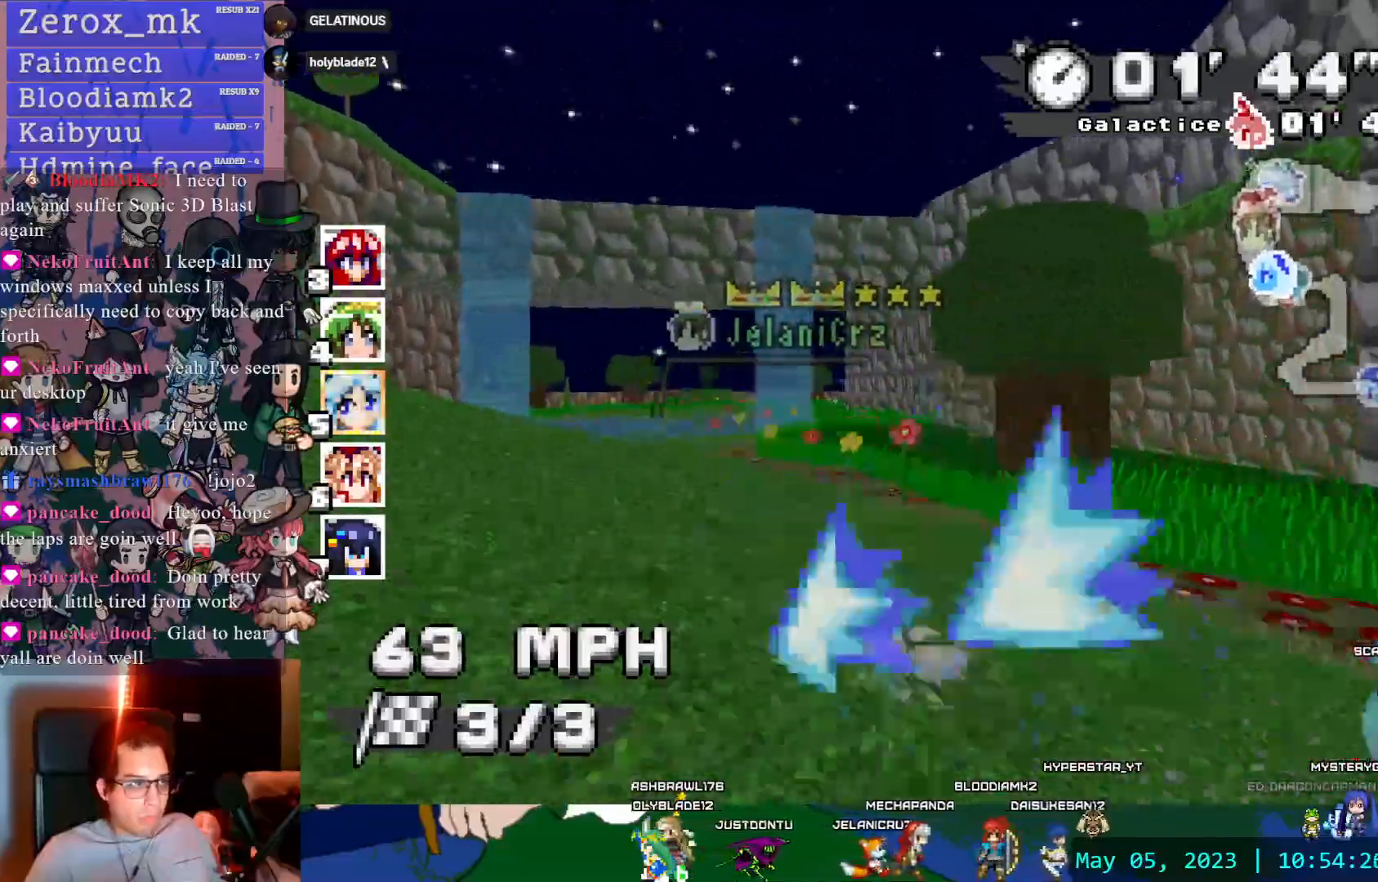
{"buttons": ["CROSS"], "left_stick": "center", "right_stick": "center"}
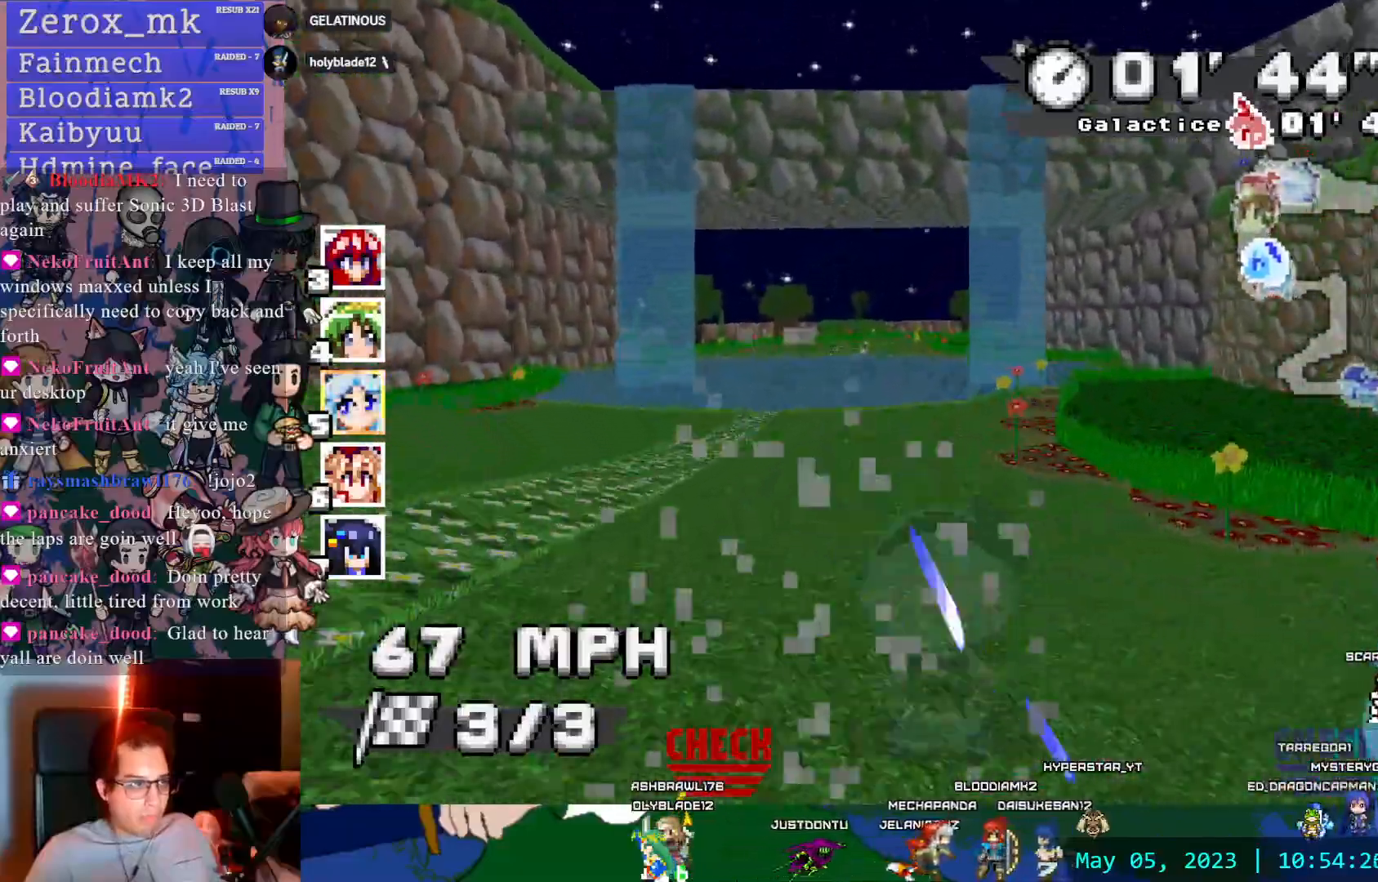
{"buttons": ["CROSS", "R1"], "left_stick": "right", "right_stick": "center", "events": [[350, "left_stick", "right"], [367, "R1", "down"]]}
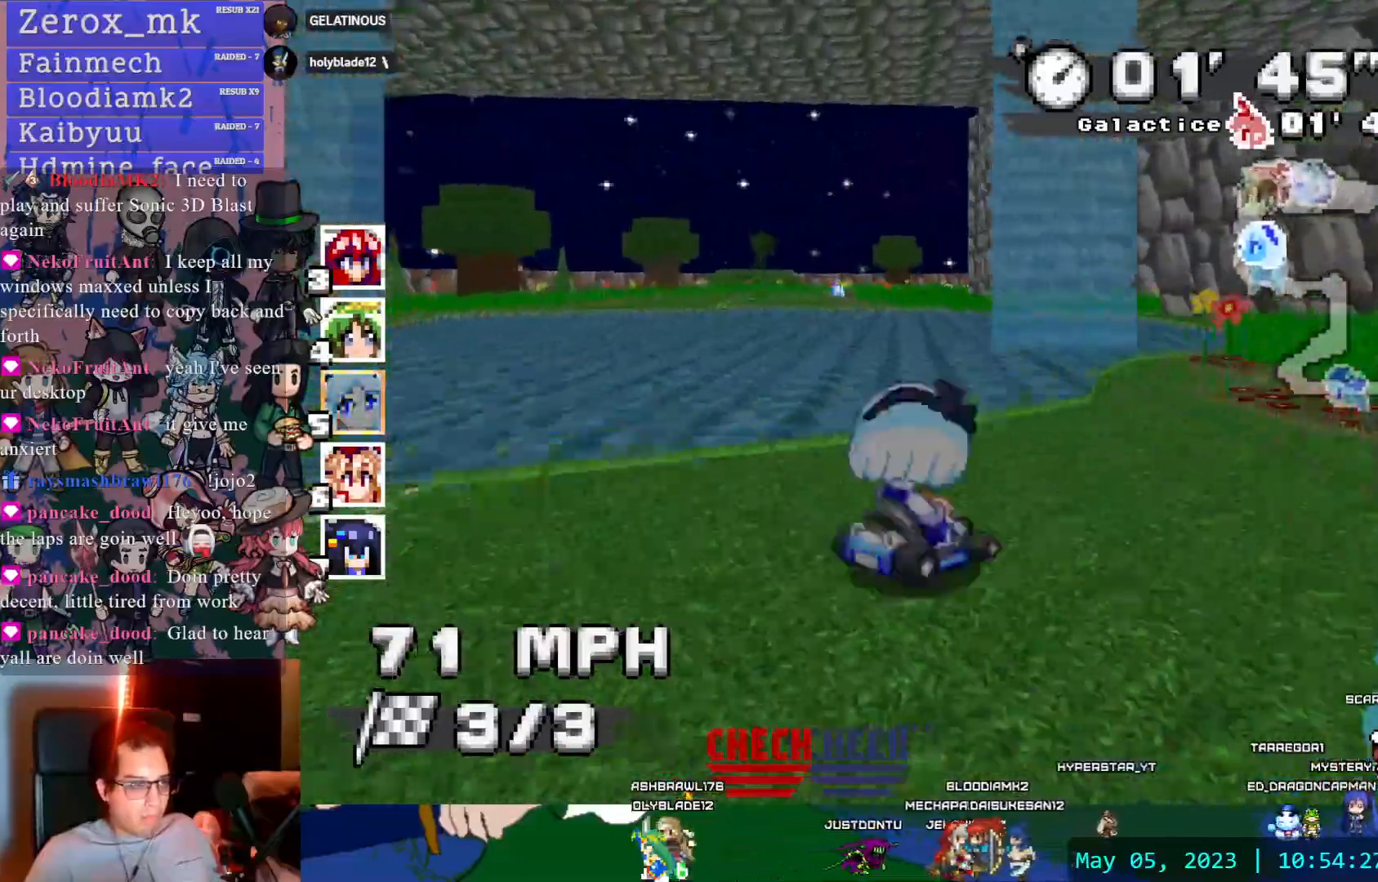
{"buttons": ["CROSS", "R1"], "left_stick": "left", "right_stick": "center"}
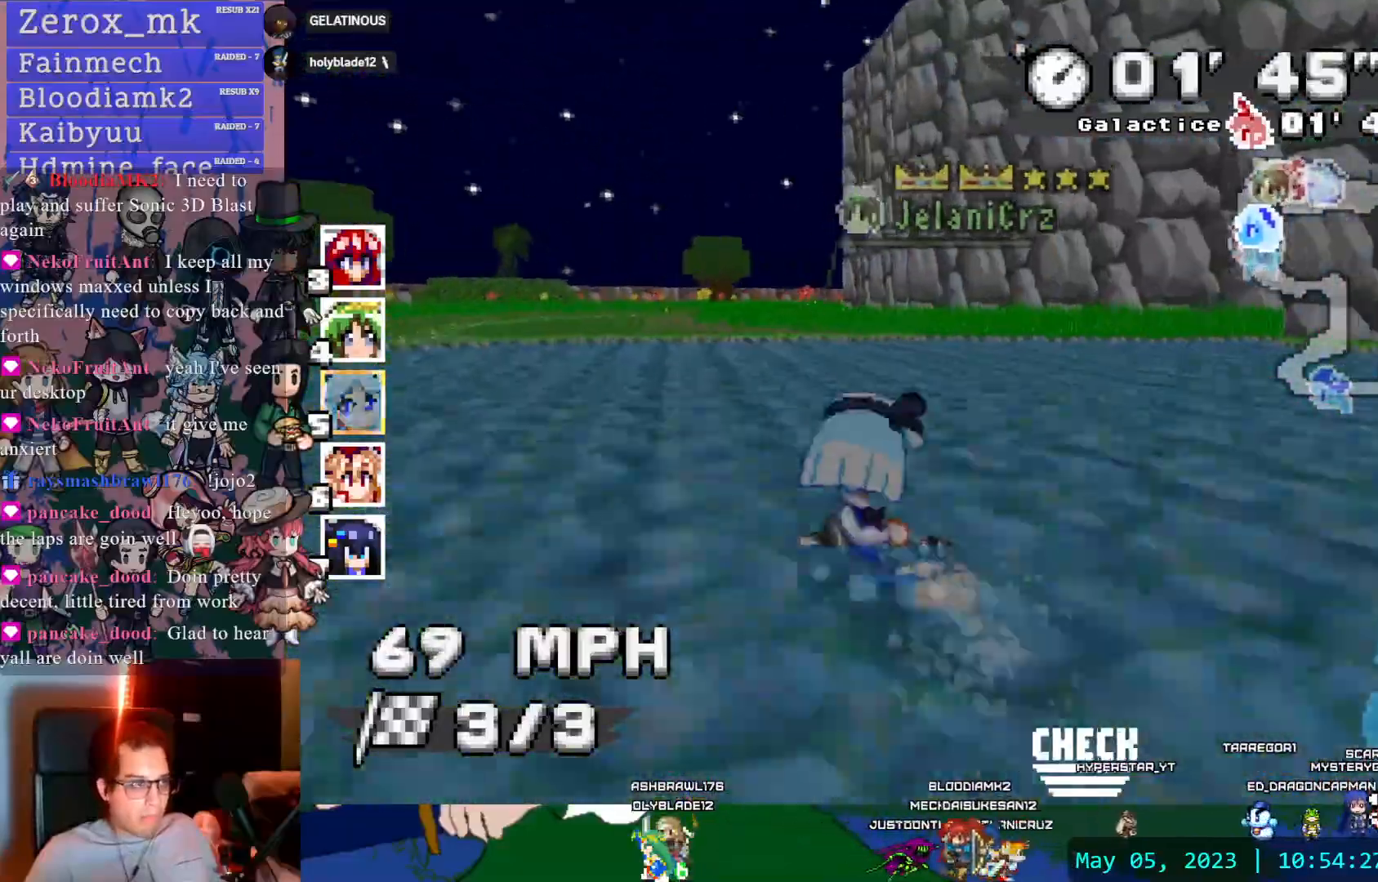
{"buttons": ["CROSS", "R1"], "left_stick": "center", "right_stick": "center", "events": [[433, "left_stick", "center"]]}
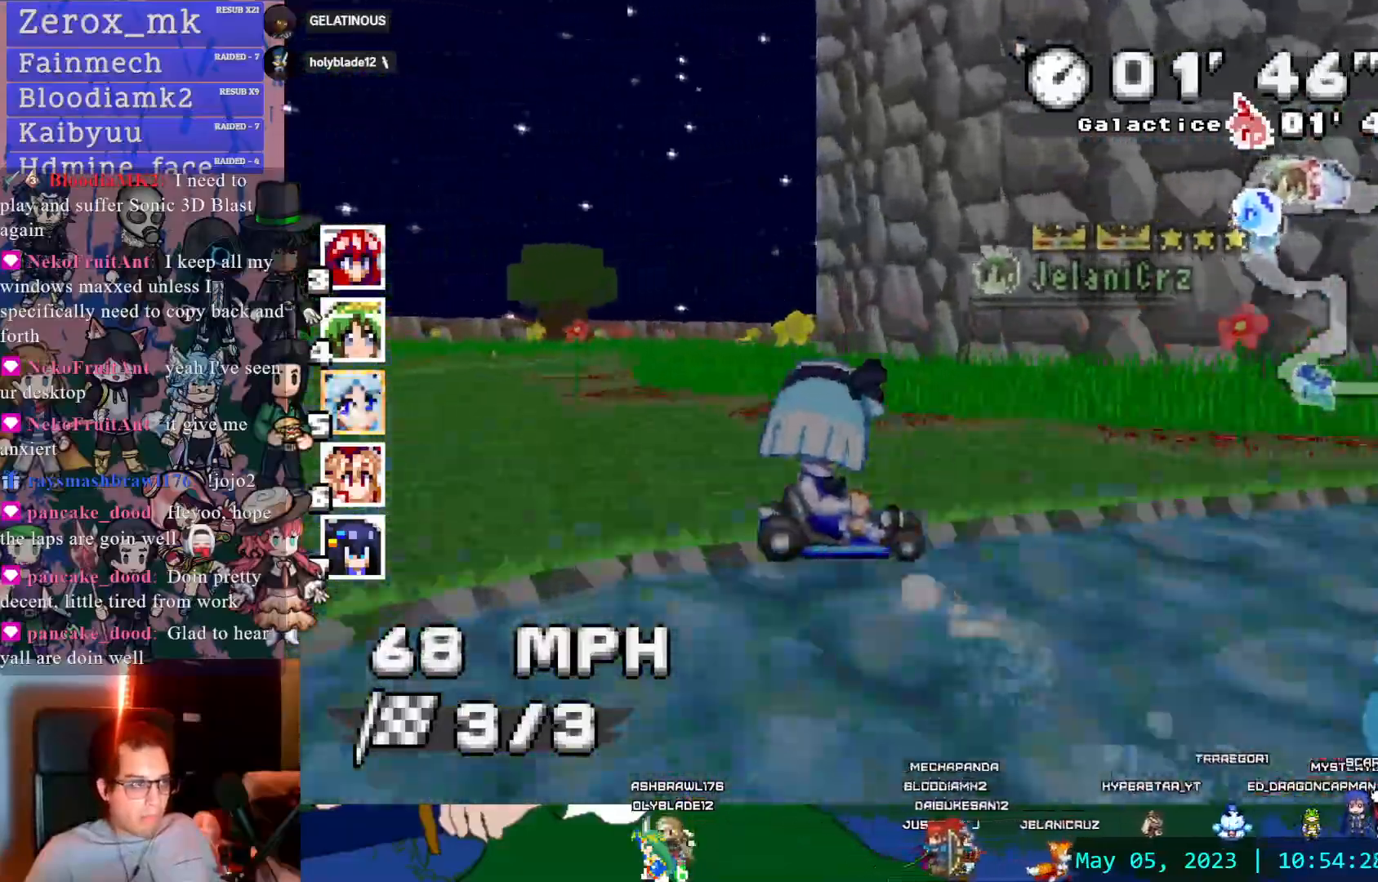
{"buttons": ["CROSS", "R1"], "left_stick": "center", "right_stick": "center", "events": [[133, "DPAD_DOWN", "down"], [250, "DPAD_DOWN", "up"], [250, "left_stick", "left"], [333, "DPAD_DOWN", "down"], [333, "left_stick", "center"], [450, "DPAD_DOWN", "up"]]}
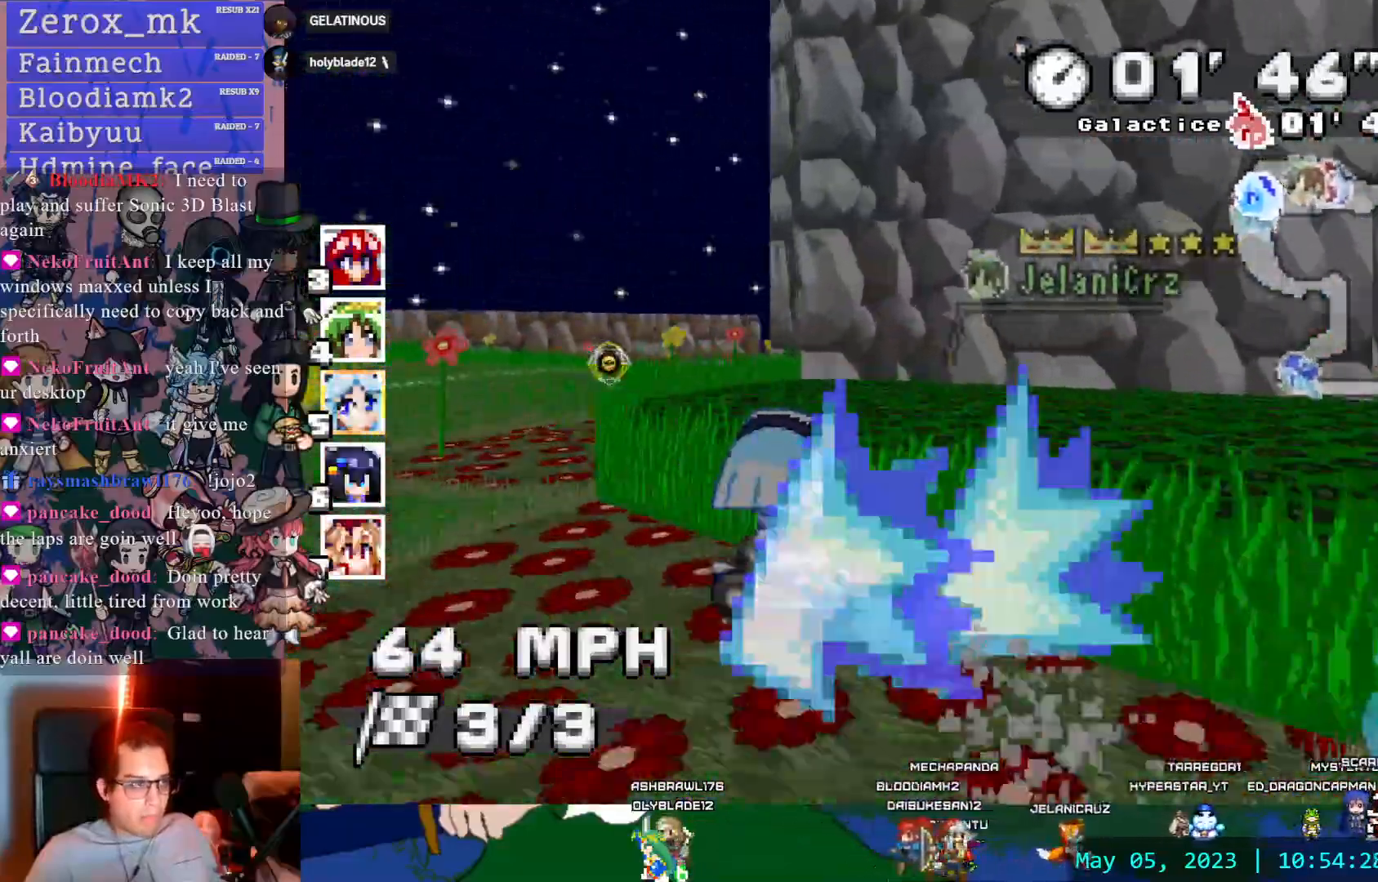
{"buttons": ["CROSS"], "left_stick": "center", "right_stick": "center", "events": [[283, "R1", "up"], [283, "left_stick", "down-right"], [333, "left_stick", "center"]]}
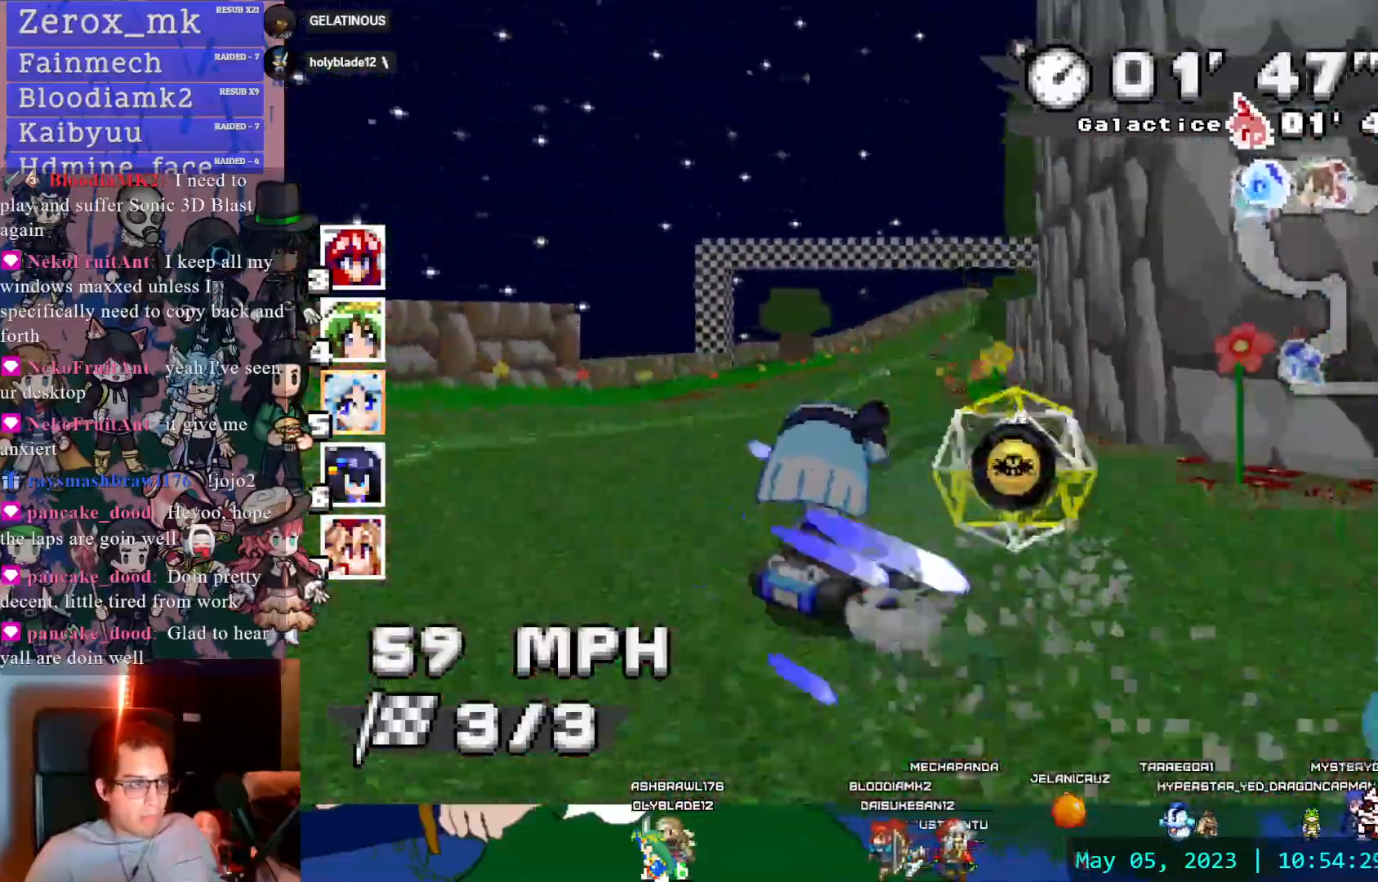
{"buttons": ["CROSS"], "left_stick": "center", "right_stick": "center", "events": [[133, "DPAD_DOWN", "down"], [250, "DPAD_DOWN", "up"]]}
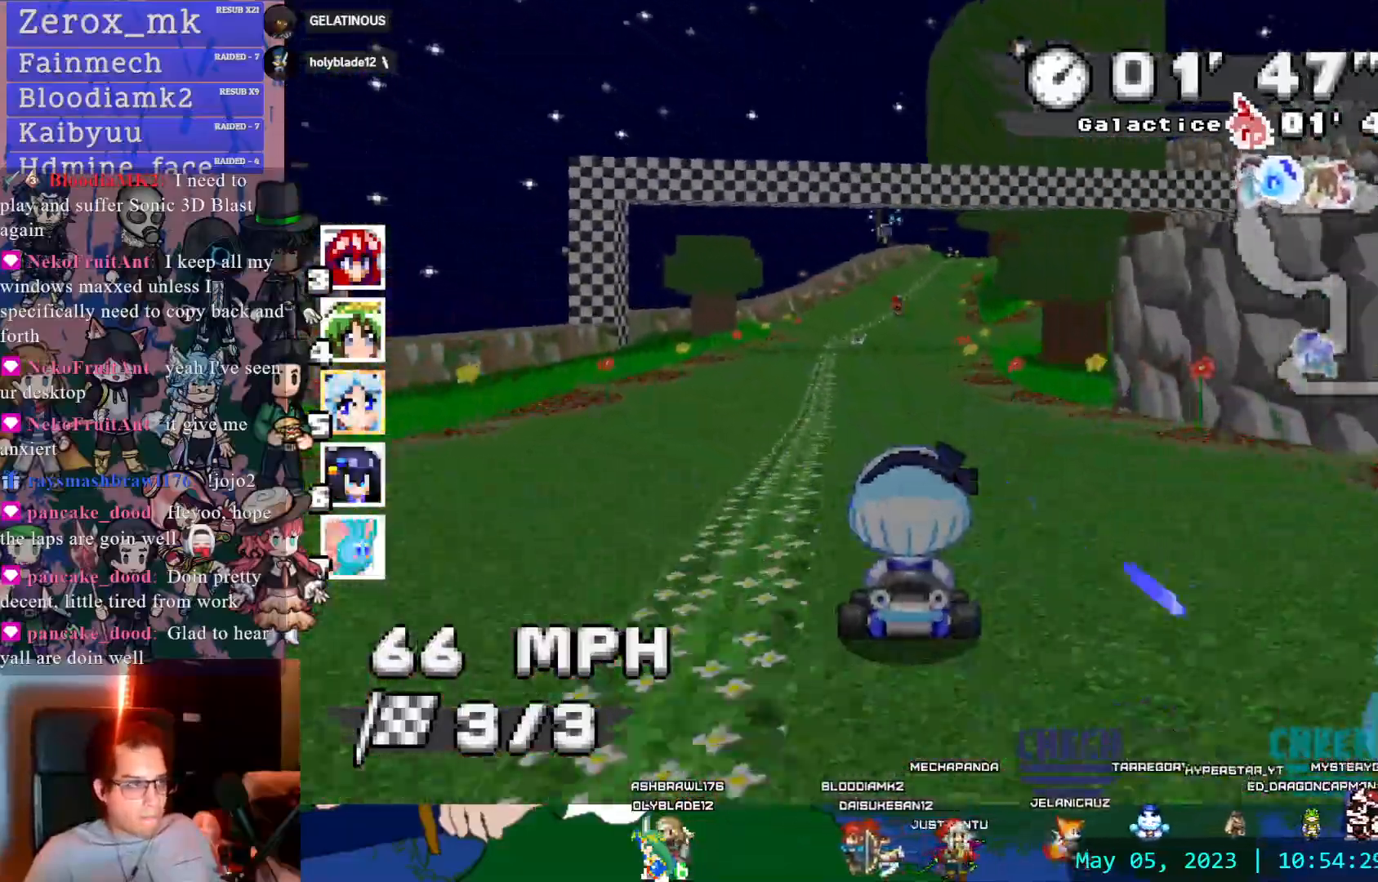
{"buttons": ["CROSS"], "left_stick": "left", "right_stick": "center", "events": [[417, "left_stick", "left"]]}
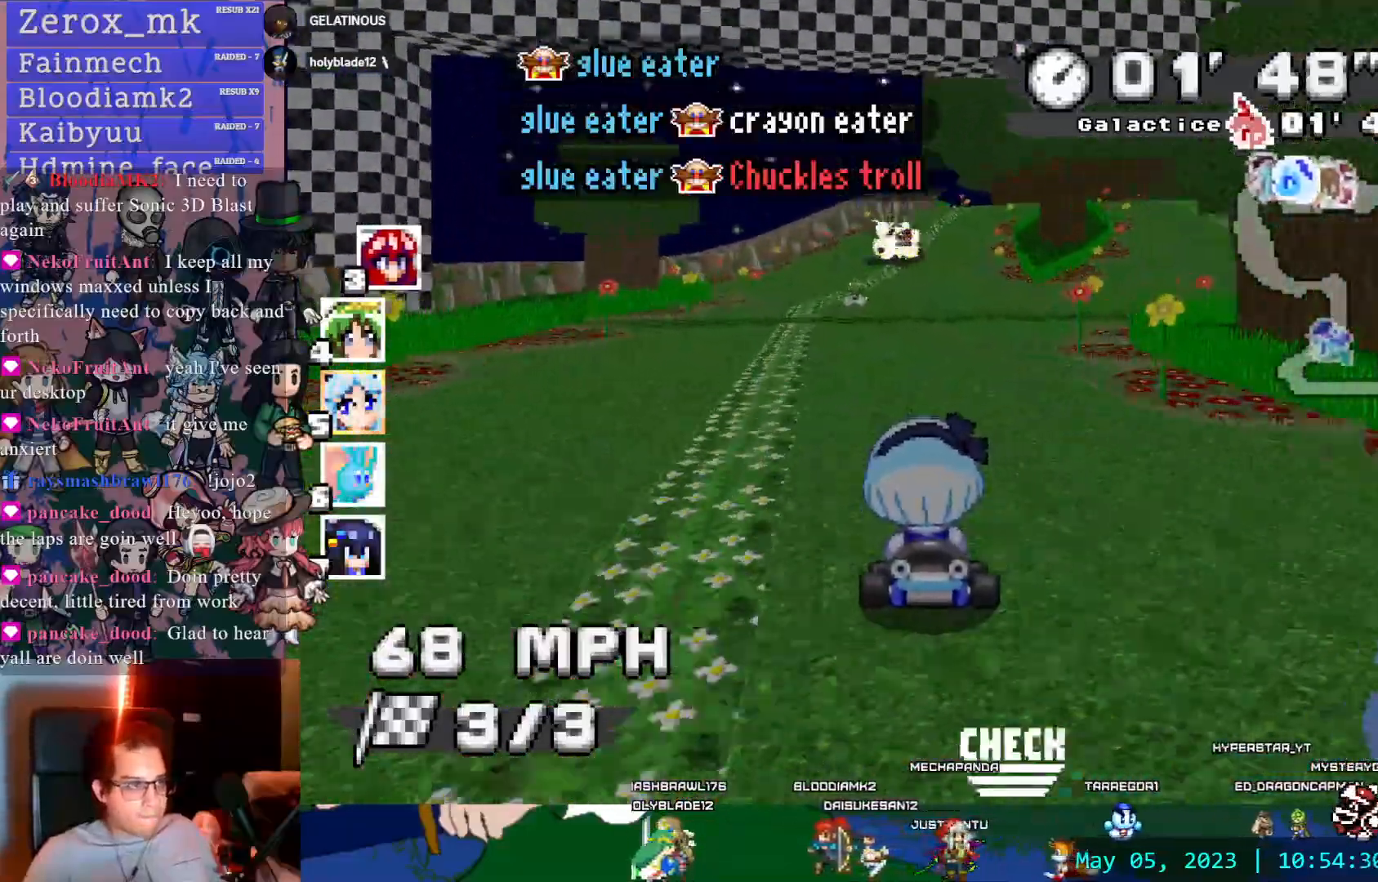
{"buttons": ["CROSS"], "left_stick": "down-right", "right_stick": "center", "events": [[50, "left_stick", "center"], [400, "left_stick", "down-right"]]}
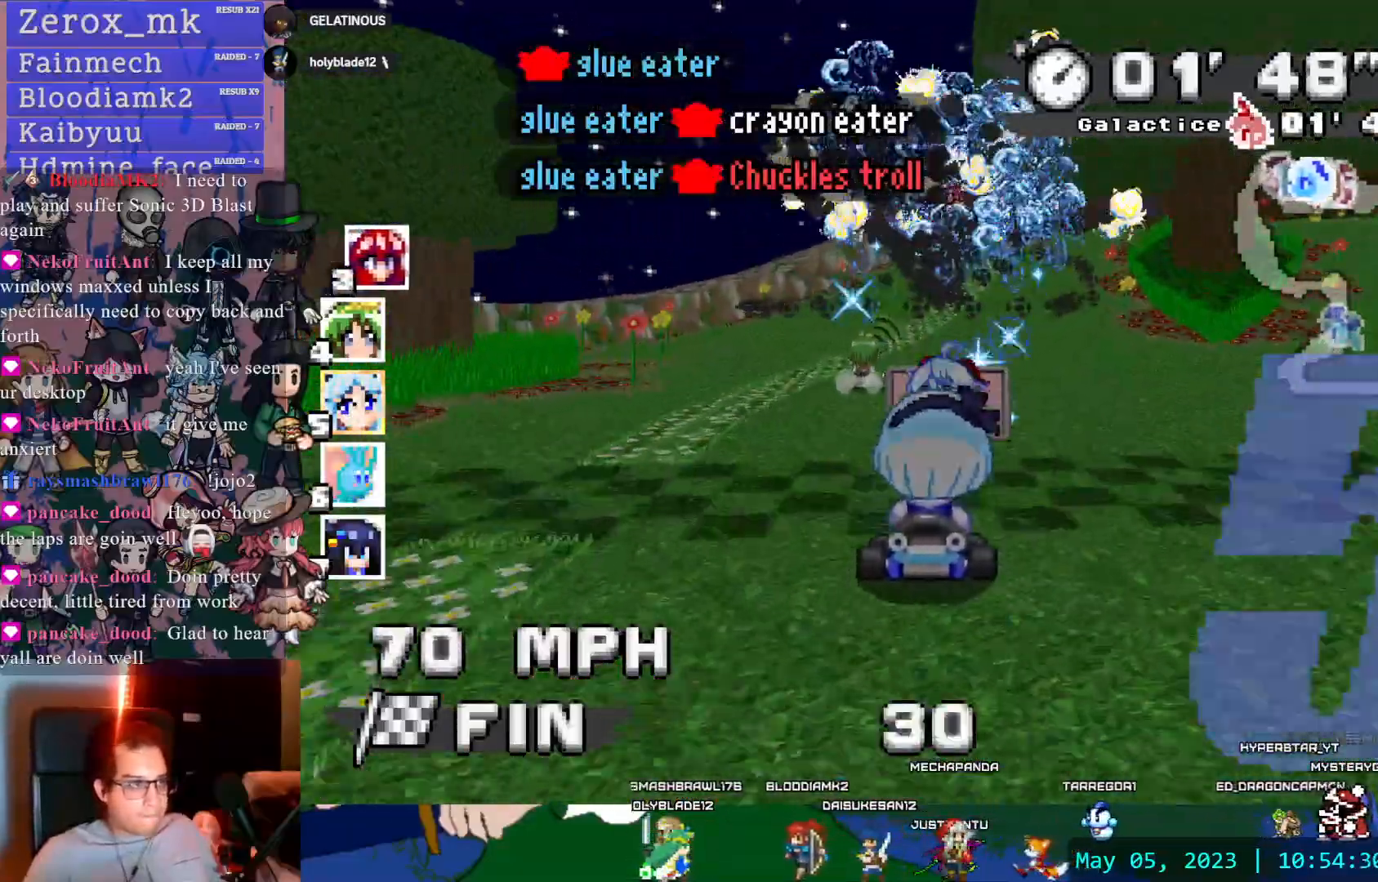
{"buttons": ["CROSS"], "left_stick": "down-right", "right_stick": "center", "events": []}
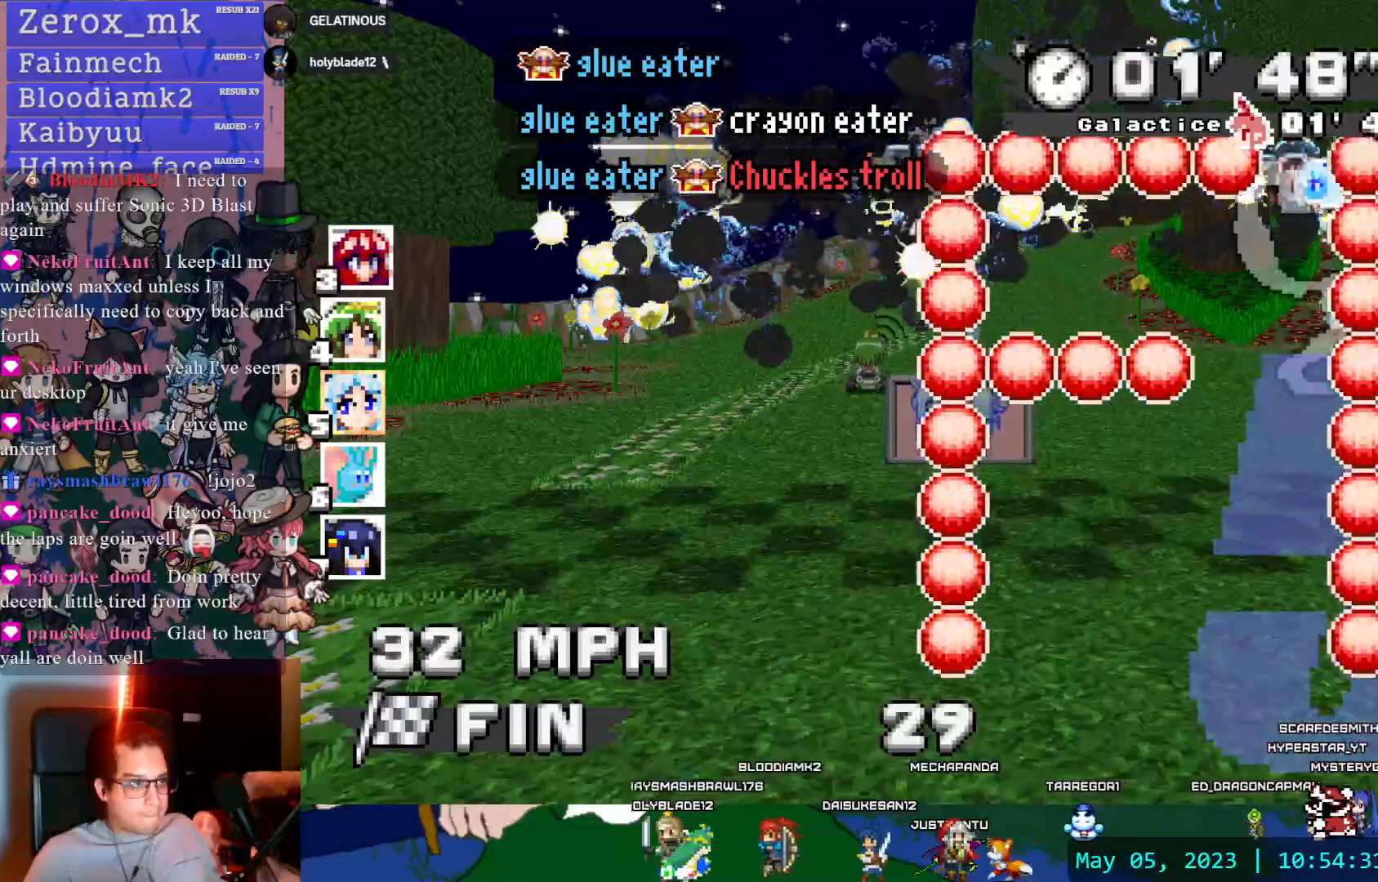
{"buttons": [], "left_stick": "right", "right_stick": "center", "events": [[33, "L1", "down"], [50, "left_stick", "right"], [100, "CROSS", "up"], [167, "L1", "up"]]}